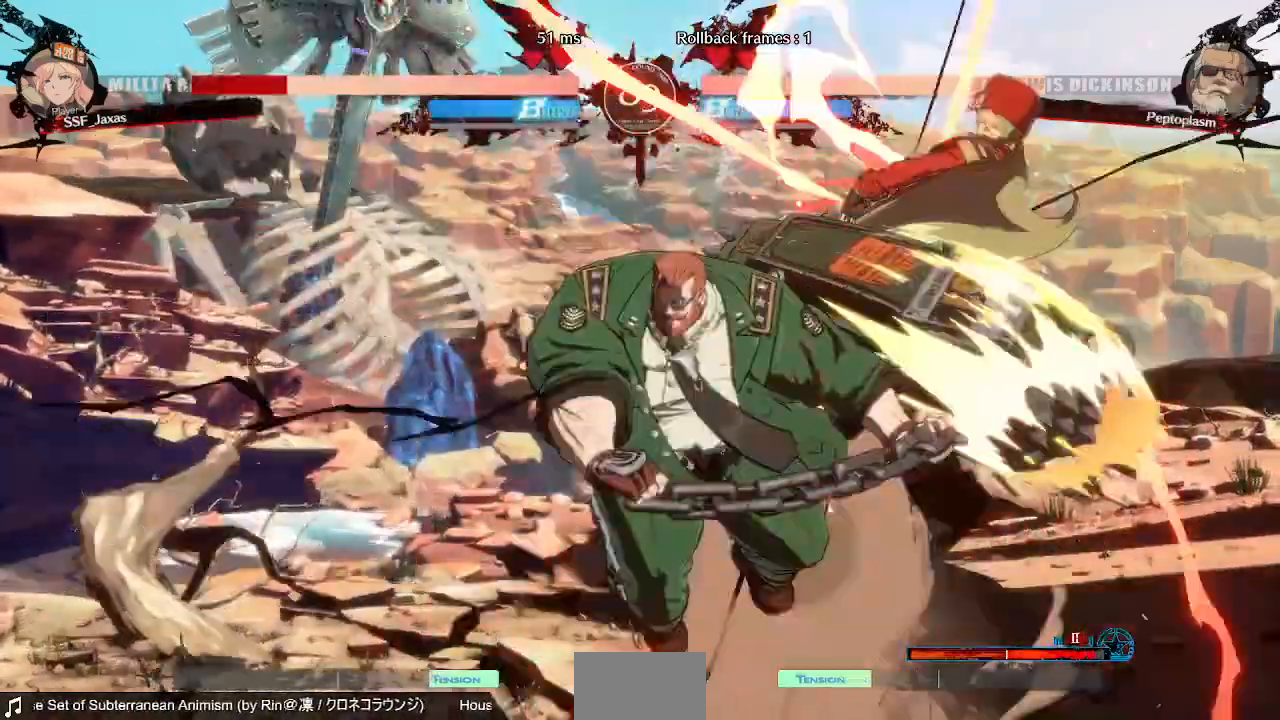
Gameplay with a controller (PlayStation layout); each line is a JSON object with the inputs held at the frame after it (dt_ms = milliseconds from this image to that frame). "events" lists button and stick changes between this image and that frame as [ms after this image, input, new state], when the widget could be followed in between. Not read: L3 R3 SELECT START other_buttons.
{"dt_ms": 1000, "buttons": ["DPAD_RIGHT"]}
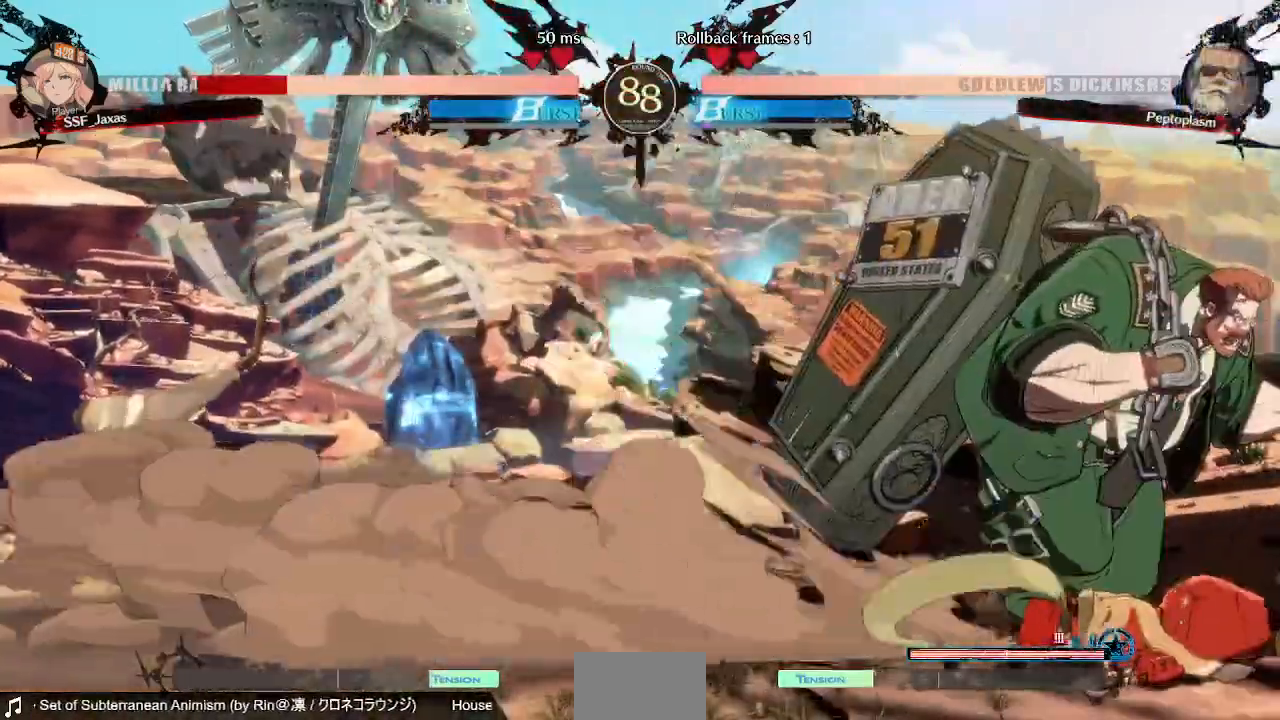
{"dt_ms": 520, "buttons": ["DPAD_DOWN", "DPAD_RIGHT"], "events": [[120, "DPAD_DOWN", "down"]]}
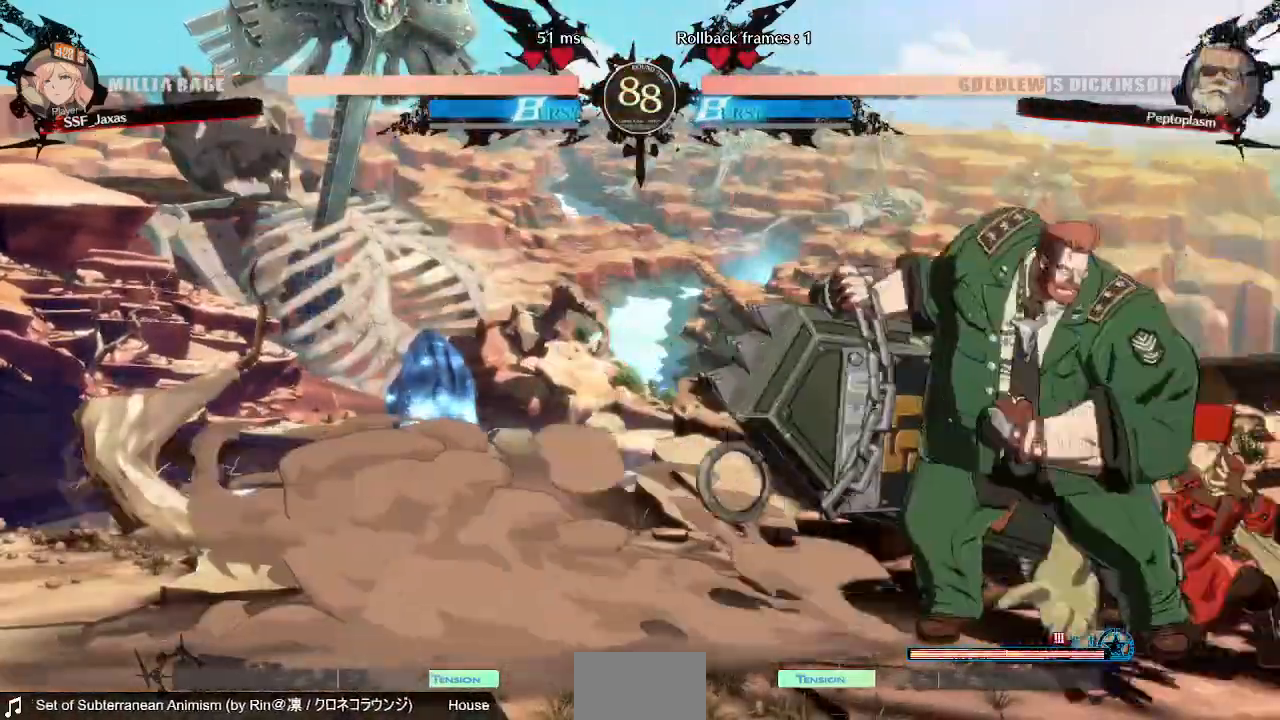
{"dt_ms": 480, "buttons": ["DPAD_DOWN", "DPAD_RIGHT"], "events": []}
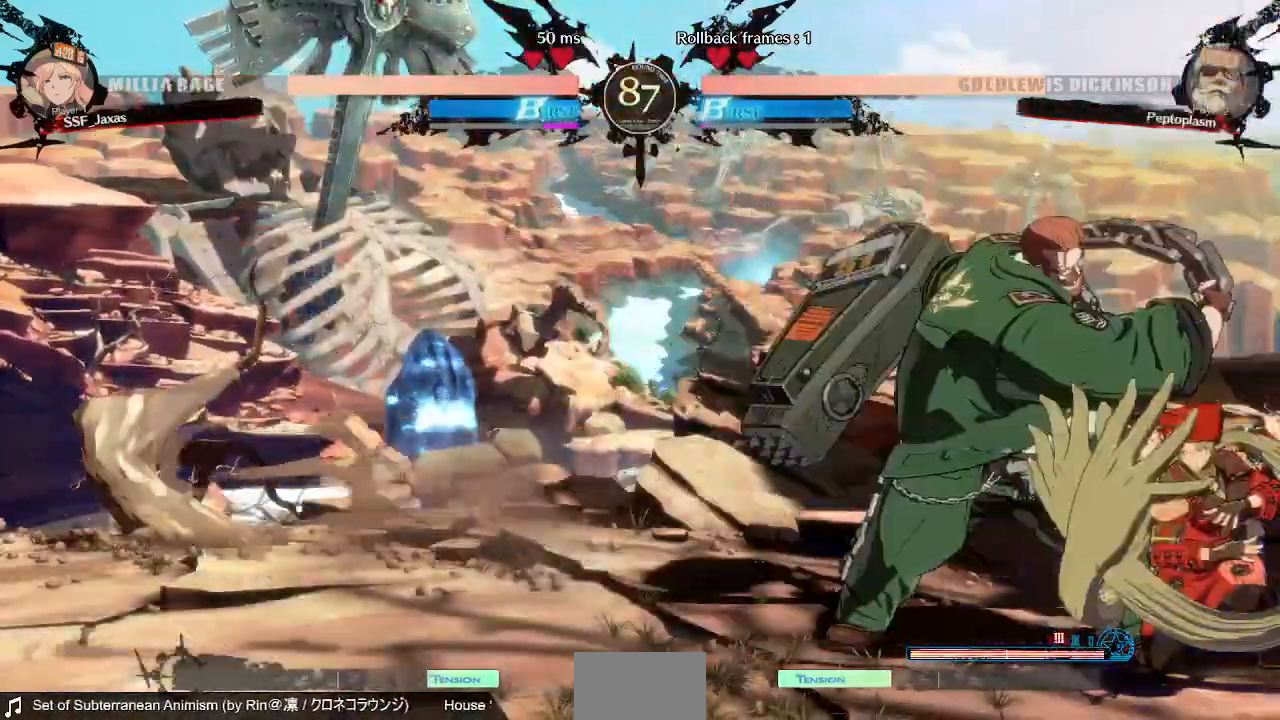
{"dt_ms": 520, "buttons": ["SQUARE", "TRIANGLE", "DPAD_RIGHT"], "events": [[40, "SQUARE", "down"], [40, "TRIANGLE", "down"], [80, "DPAD_DOWN", "up"]]}
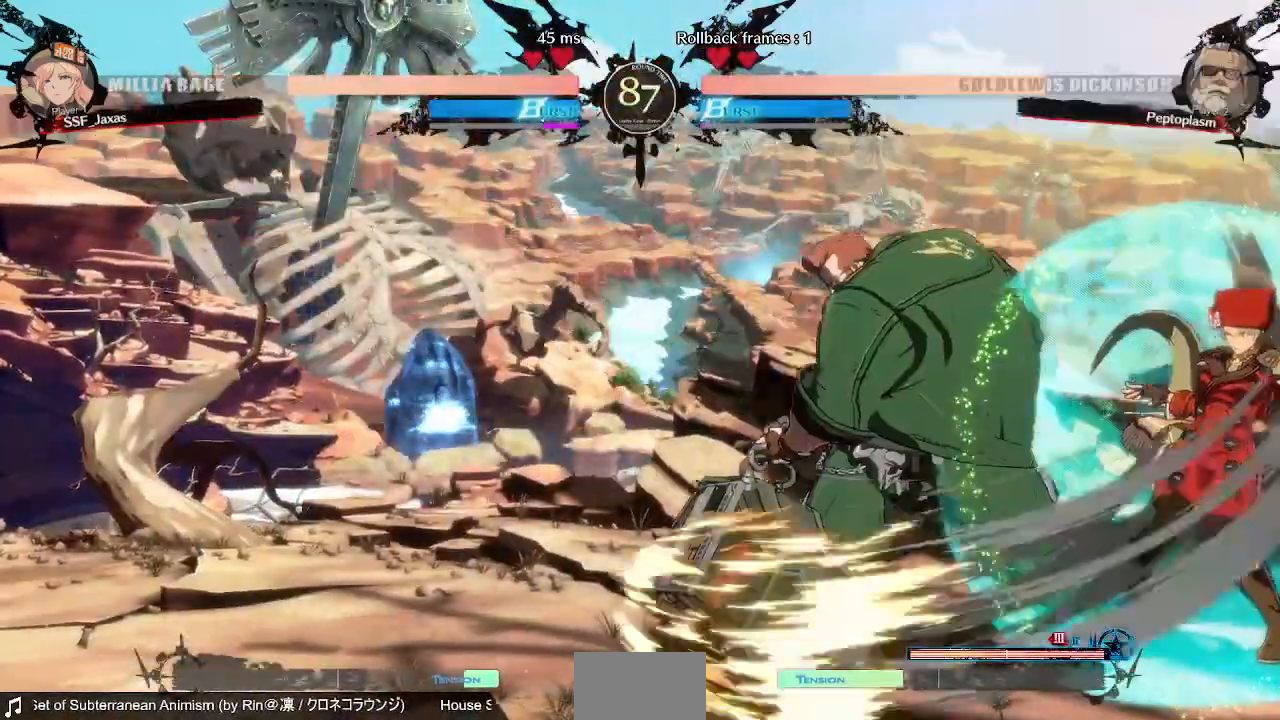
{"dt_ms": 480, "buttons": ["DPAD_DOWN", "DPAD_RIGHT"], "events": [[160, "SQUARE", "up"], [160, "TRIANGLE", "up"], [360, "DPAD_DOWN", "down"]]}
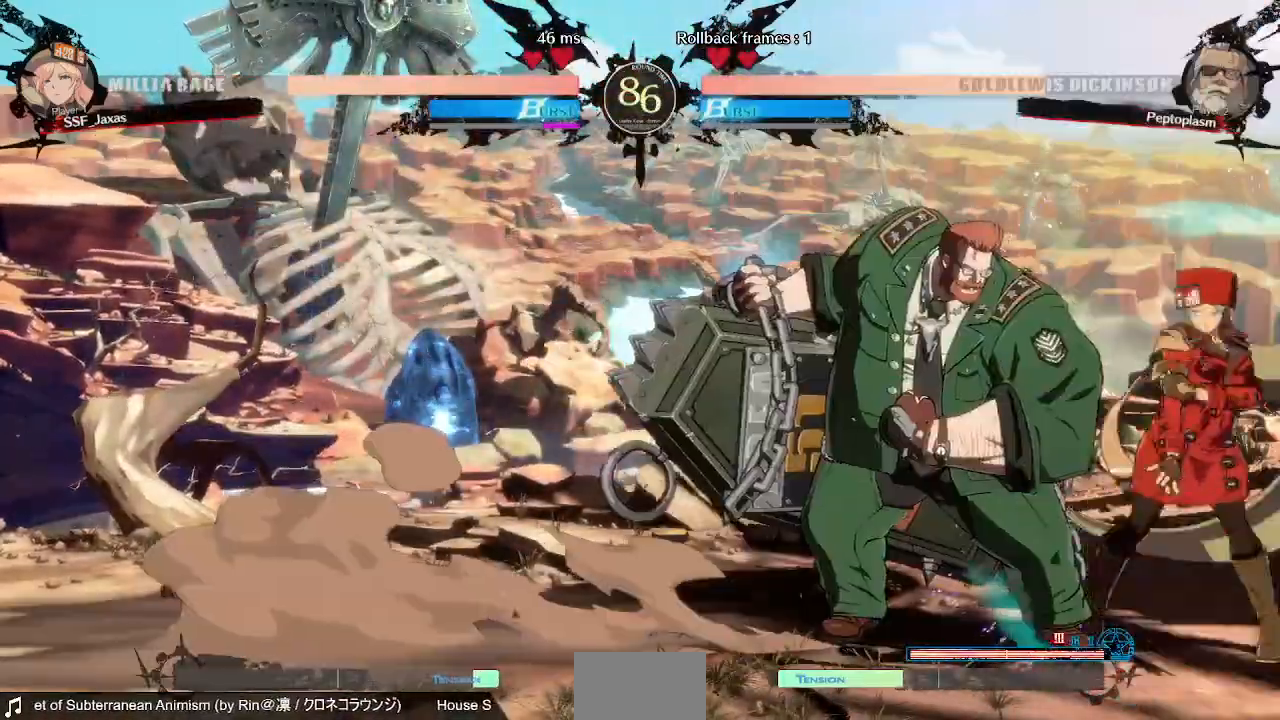
{"dt_ms": 520, "buttons": ["DPAD_DOWN", "DPAD_RIGHT"], "events": [[200, "DPAD_DOWN", "up"], [200, "DPAD_UP", "down"], [280, "DPAD_DOWN", "down"], [280, "DPAD_UP", "up"]]}
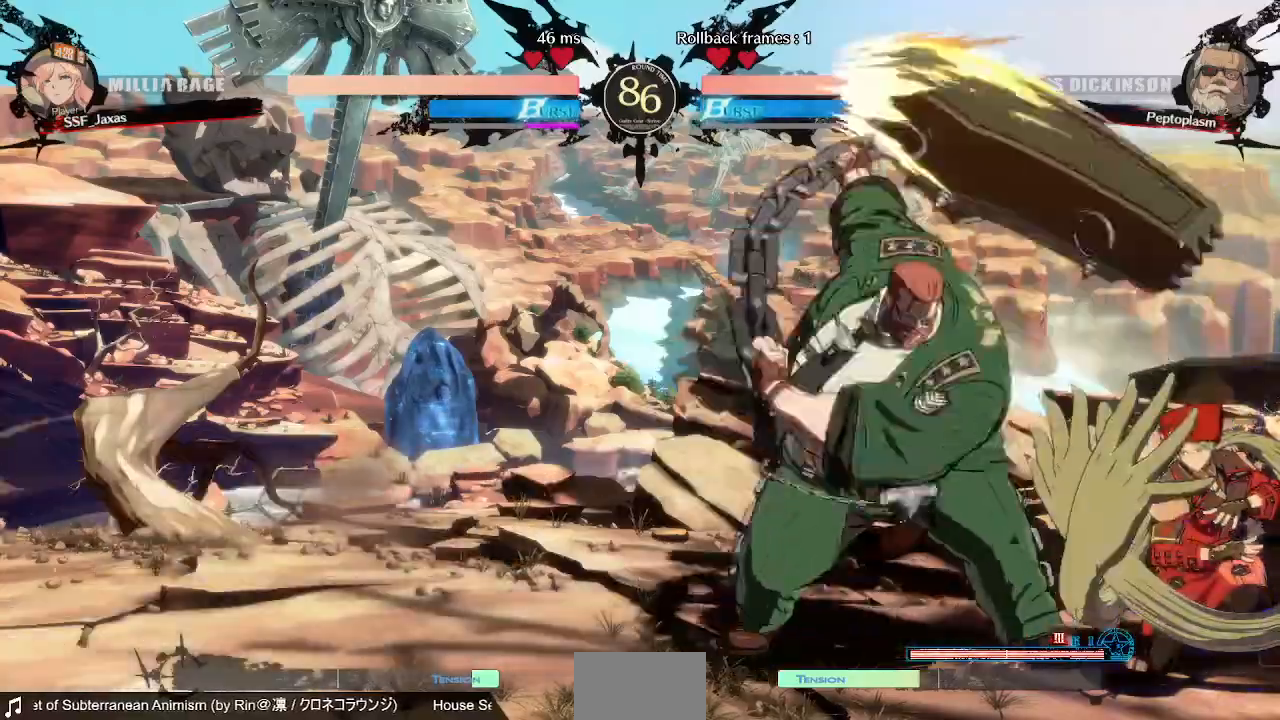
{"dt_ms": 480, "buttons": ["SQUARE", "TRIANGLE", "DPAD_DOWN", "DPAD_RIGHT"], "events": [[40, "DPAD_DOWN", "up"], [360, "DPAD_DOWN", "down"], [360, "SQUARE", "down"], [360, "TRIANGLE", "down"]]}
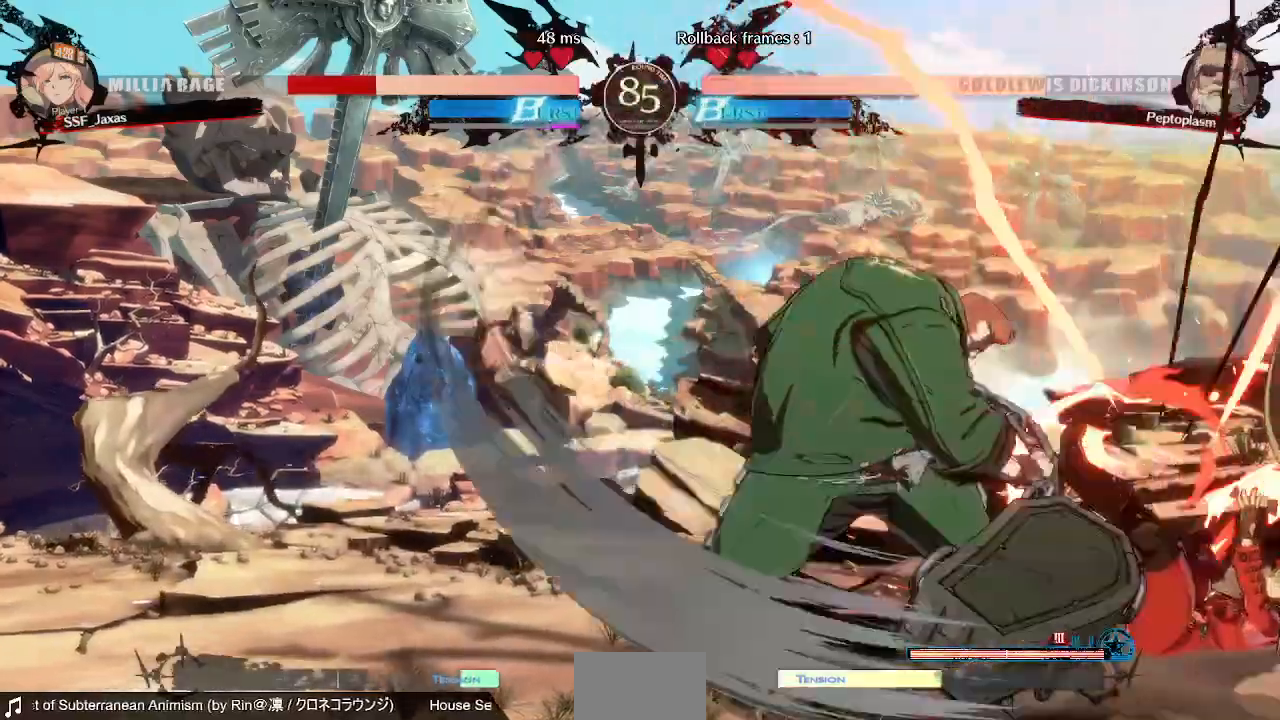
{"dt_ms": 520, "buttons": ["DPAD_RIGHT"], "events": [[160, "DPAD_DOWN", "up"], [320, "TRIANGLE", "up"], [360, "SQUARE", "up"]]}
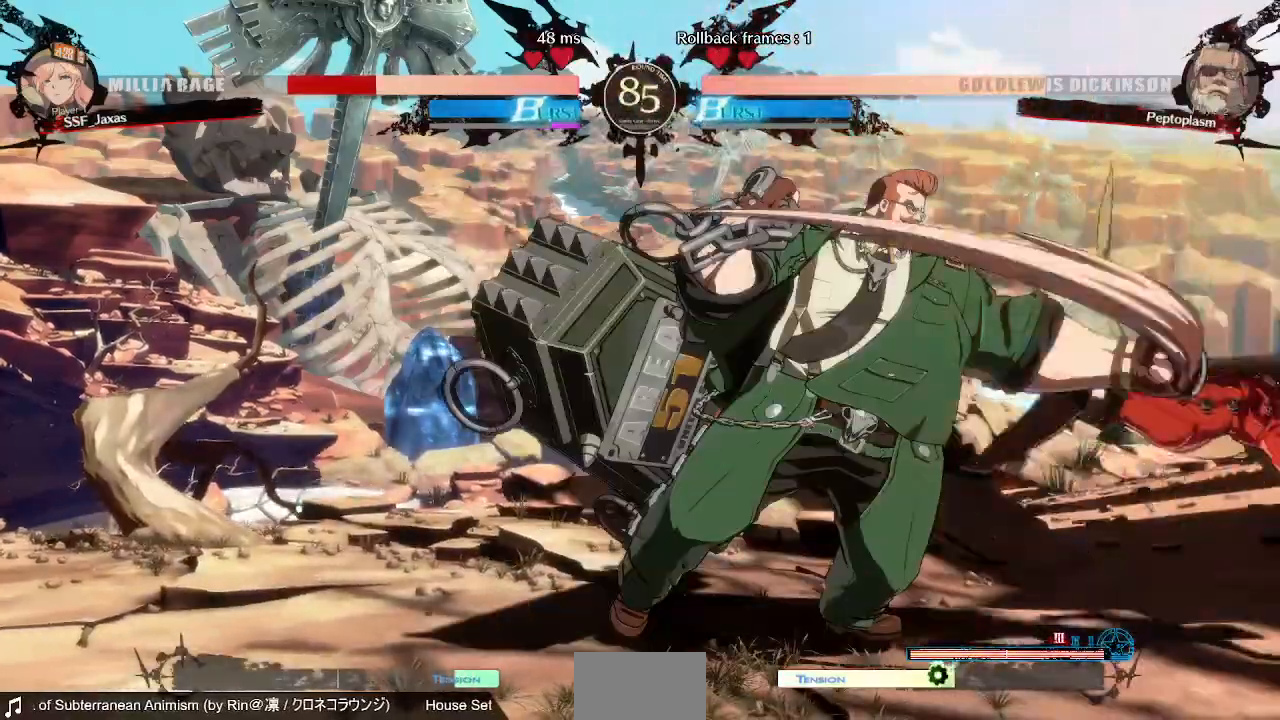
{"dt_ms": 1000, "buttons": ["DPAD_UP", "DPAD_RIGHT"]}
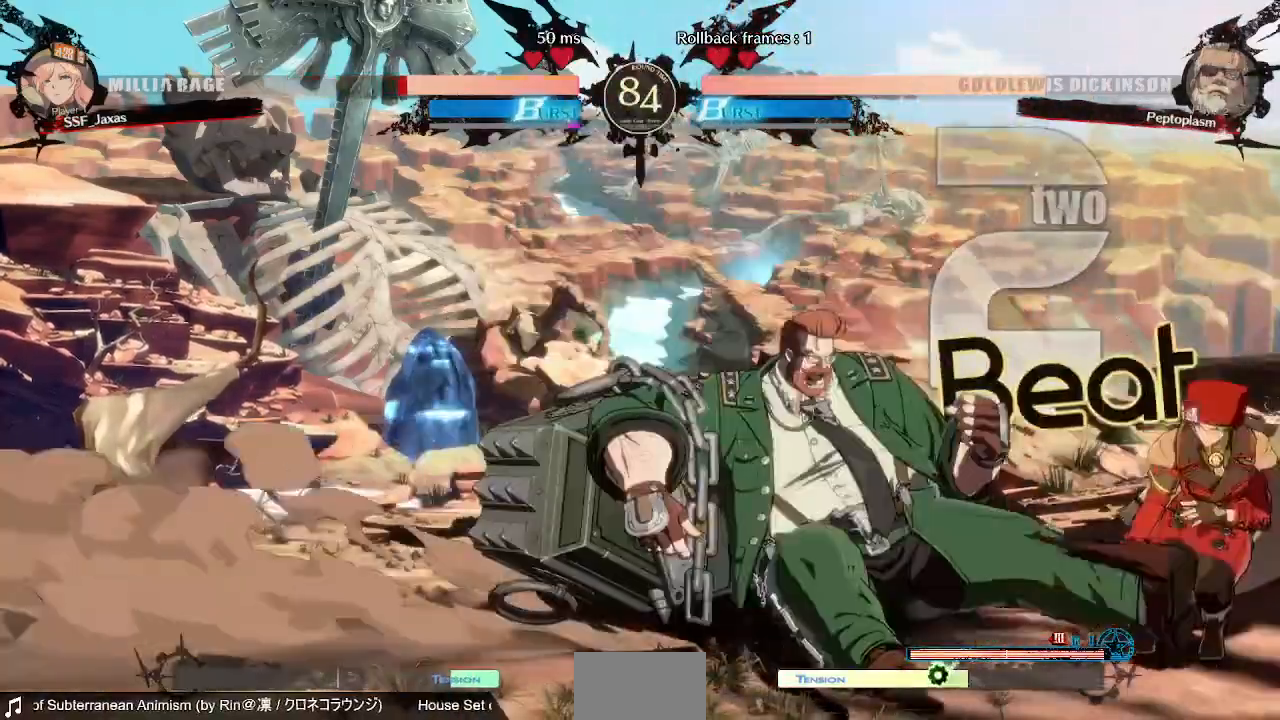
{"dt_ms": 480, "buttons": ["DPAD_DOWN", "DPAD_RIGHT"], "events": [[80, "DPAD_DOWN", "down"], [80, "DPAD_UP", "up"]]}
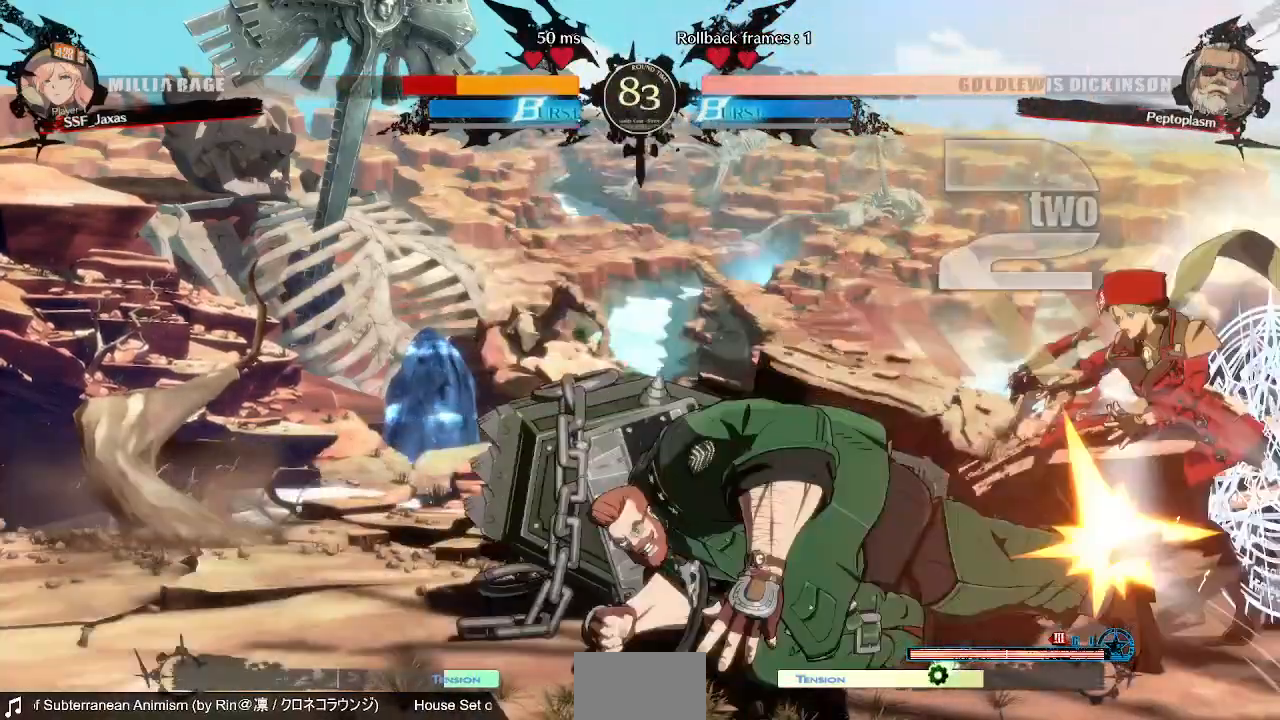
{"dt_ms": 520, "buttons": ["SQUARE", "DPAD_RIGHT"], "events": [[120, "SQUARE", "down"], [120, "TRIANGLE", "down"], [320, "DPAD_DOWN", "up"], [320, "SQUARE", "up"], [320, "TRIANGLE", "up"], [520, "SQUARE", "down"]]}
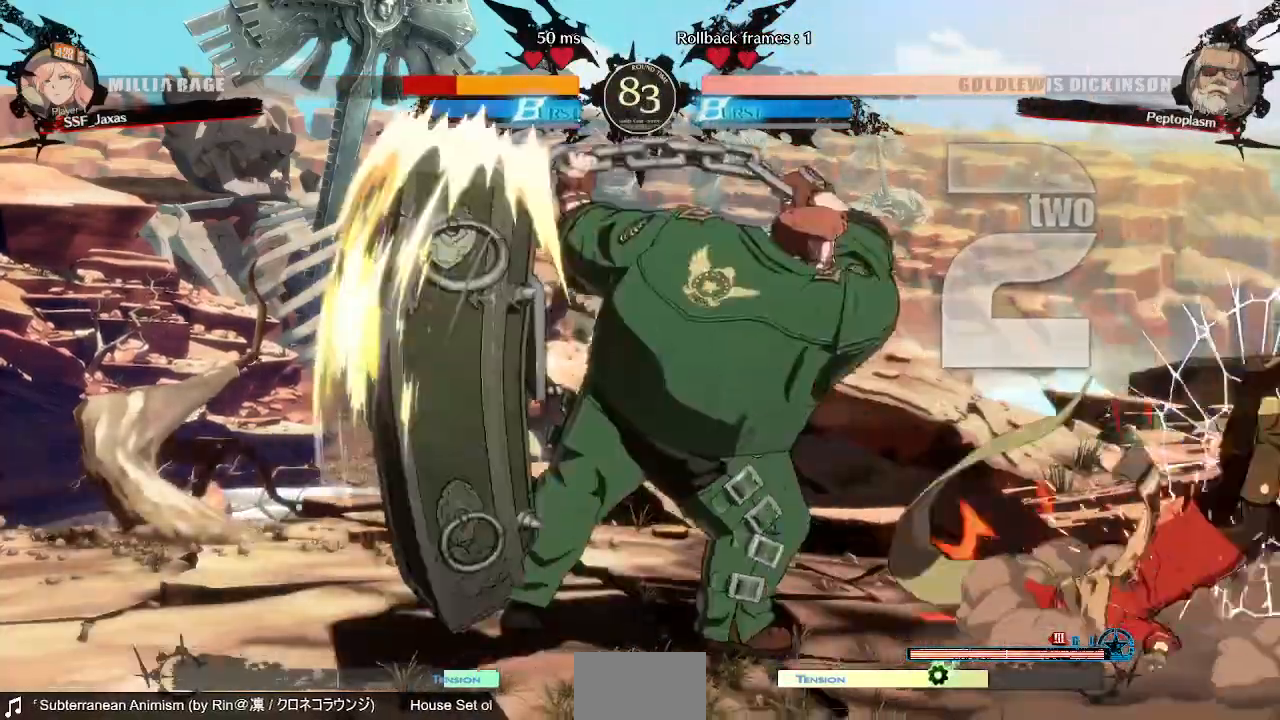
{"dt_ms": 480, "buttons": ["DPAD_RIGHT"], "events": [[80, "TRIANGLE", "down"], [160, "SQUARE", "up"], [160, "TRIANGLE", "up"]]}
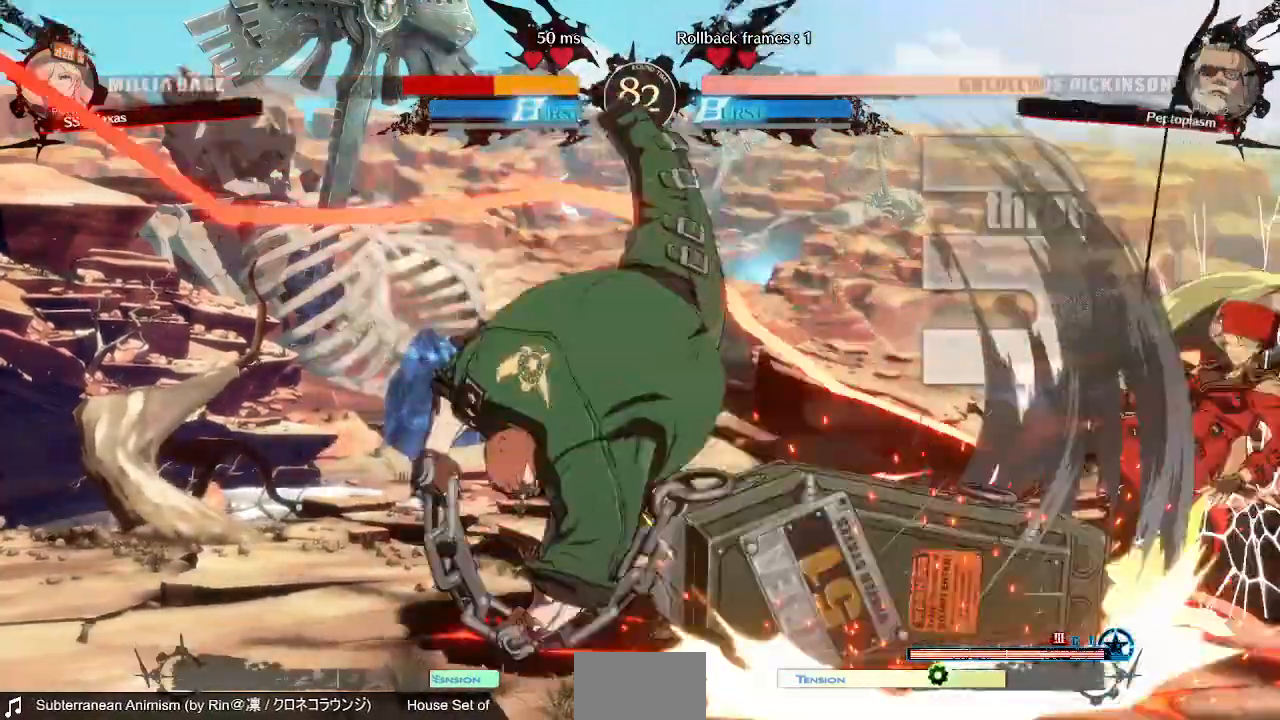
{"dt_ms": 520, "buttons": ["DPAD_LEFT"]}
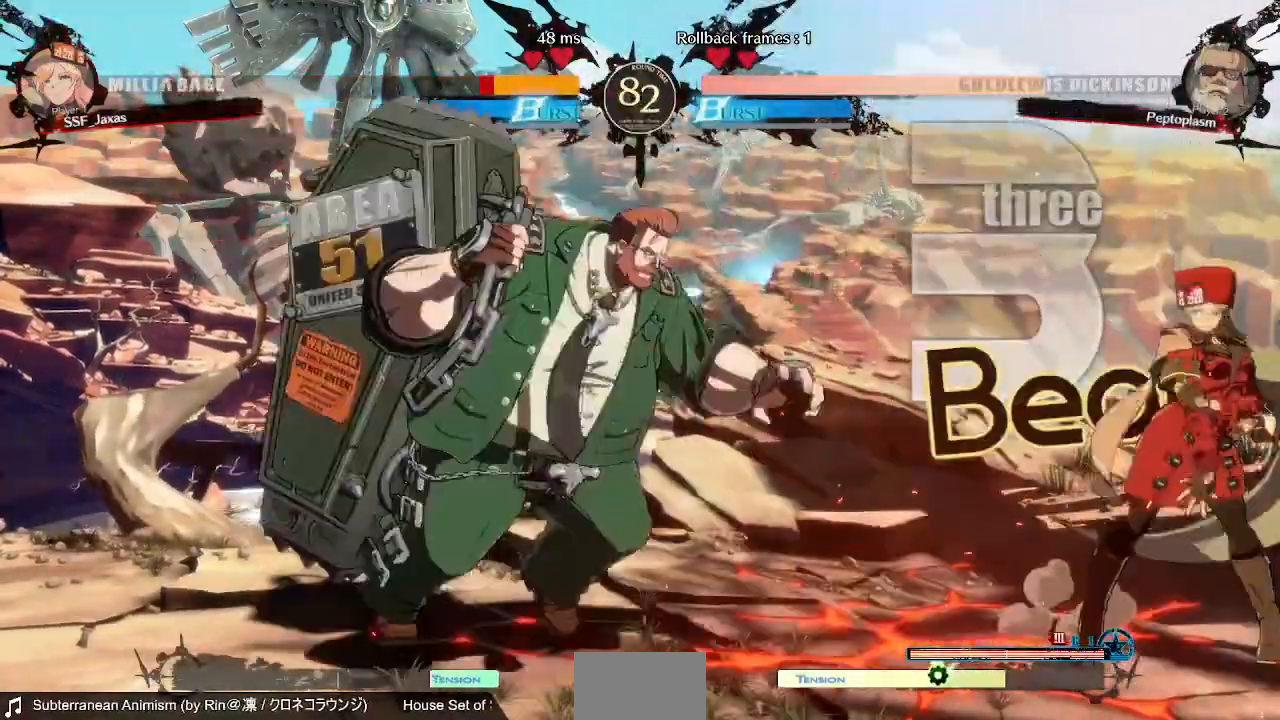
{"dt_ms": 480, "buttons": ["DPAD_RIGHT"]}